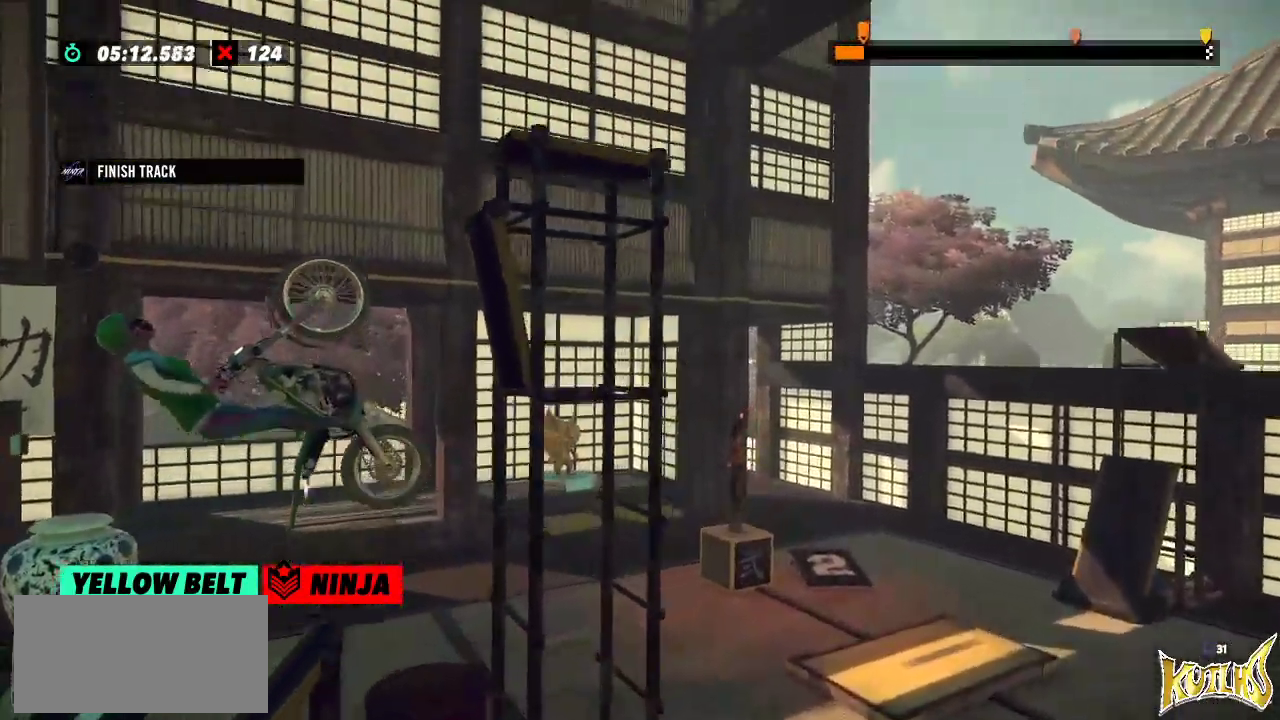
Gameplay with a controller (Xbox layout); each line is a JSON object with the inputs held at the frame after it. "events" lists button and stick changes between this image and that frame as [ms after this image, input, new state], when the widget could be followed in between. Not read: A B DPAD_DOWN DPAD_LEFT DPAD_RIGHT DPAD_UP L1 L3 R1 R3 SELECT START X Y right_stick.
{"buttons": ["R2"], "left_stick": "right", "events": [[66, "left_stick", "center"], [200, "left_stick", "right"]]}
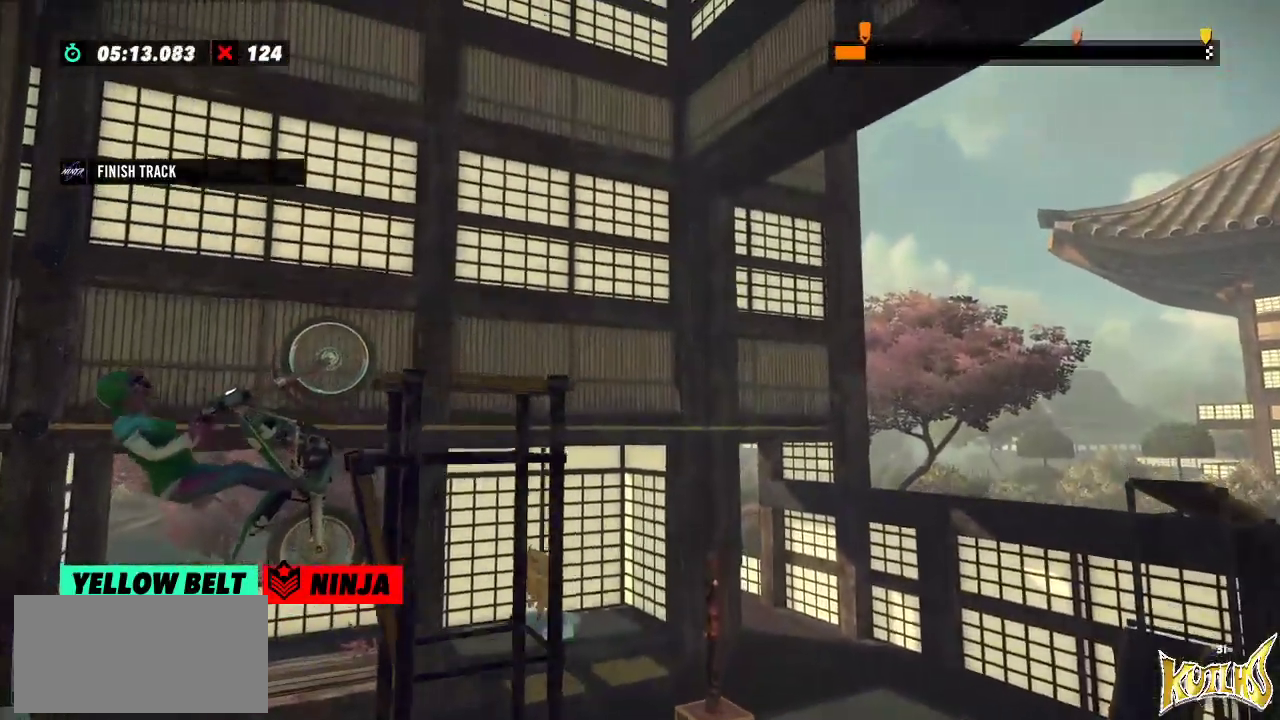
{"buttons": ["L2", "R2"], "left_stick": "right", "events": [[250, "R2", "up"], [267, "L2", "down"], [501, "R2", "down"]]}
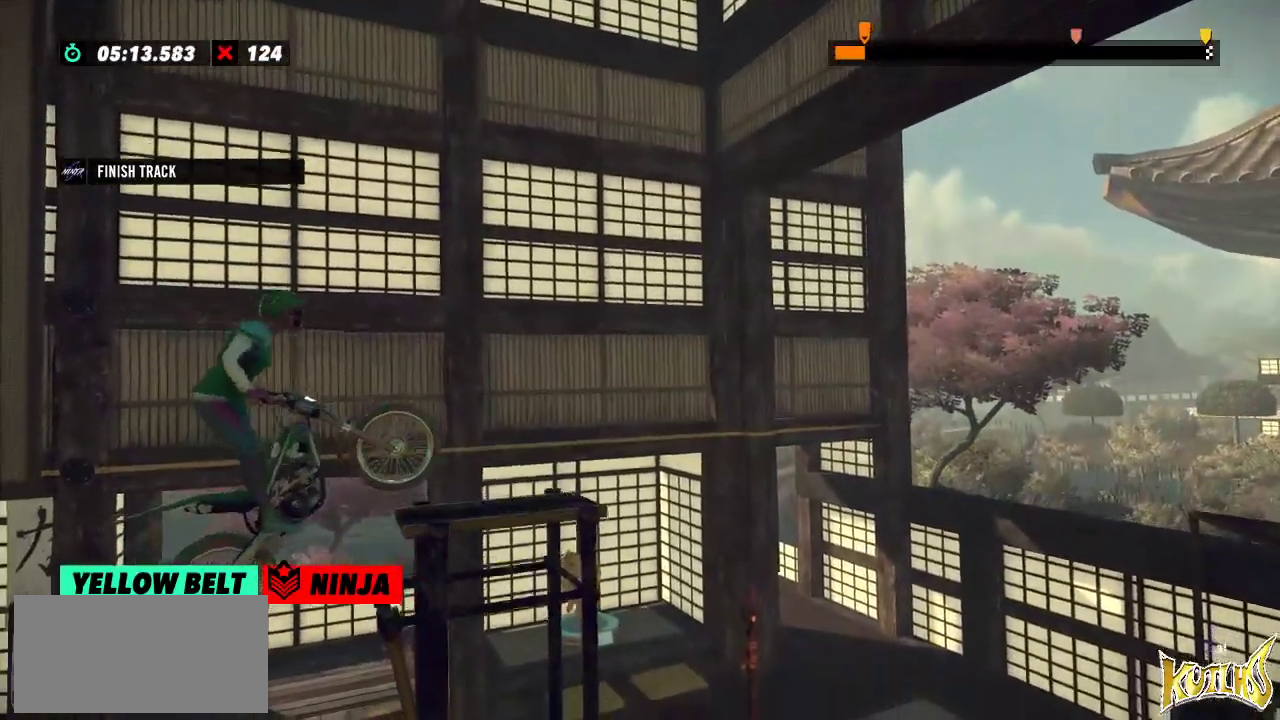
{"buttons": ["R2"], "left_stick": "right", "events": [[150, "L2", "up"], [200, "L2", "down"], [250, "L2", "up"], [300, "L2", "down"], [350, "L2", "up"], [400, "L2", "down"], [450, "L2", "up"]]}
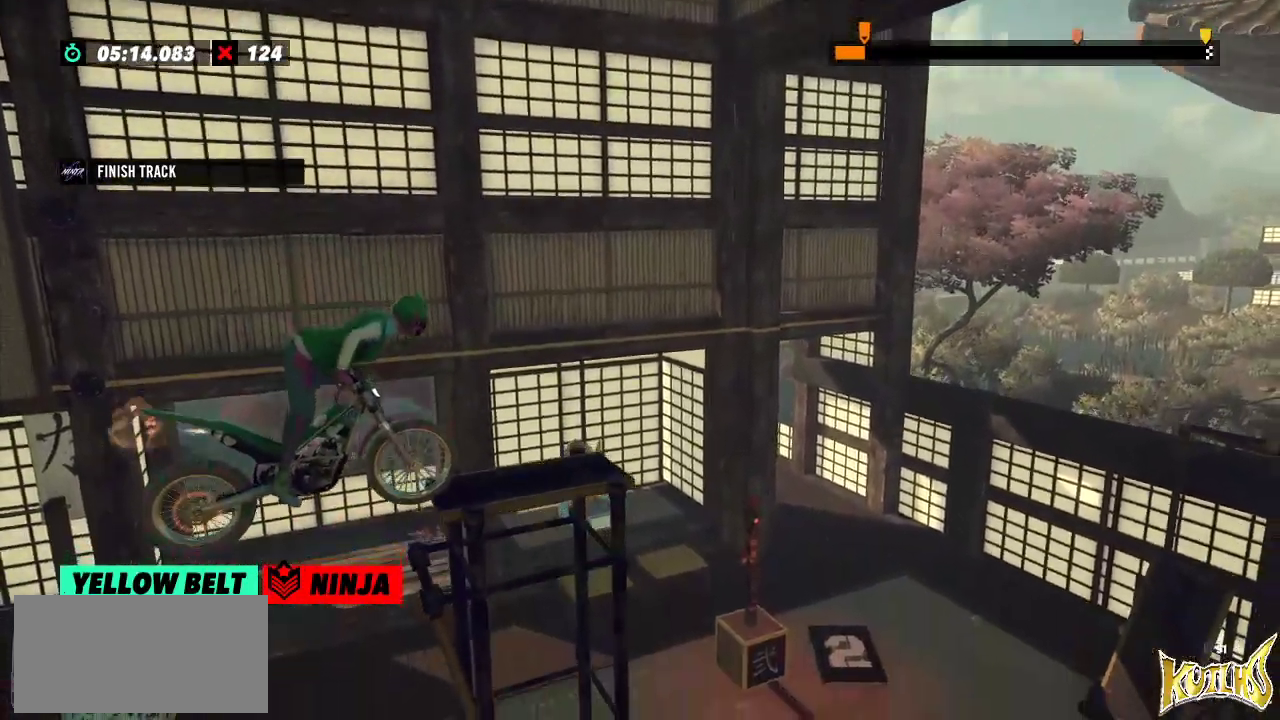
{"buttons": [], "left_stick": "center", "events": [[17, "L2", "down"], [67, "L2", "up"], [117, "L2", "down"], [184, "L2", "up"], [384, "left_stick", "center"], [401, "R2", "up"]]}
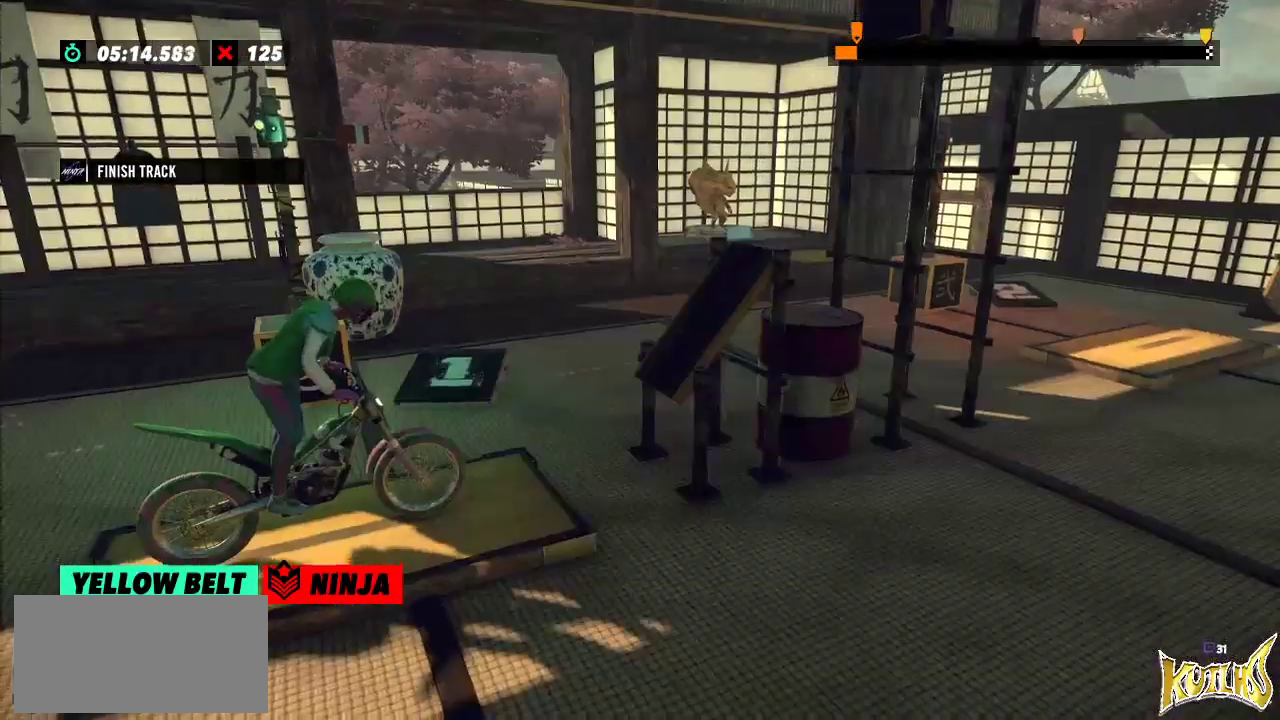
{"buttons": [], "left_stick": "center", "events": [[66, "L2", "down"], [166, "L2", "up"]]}
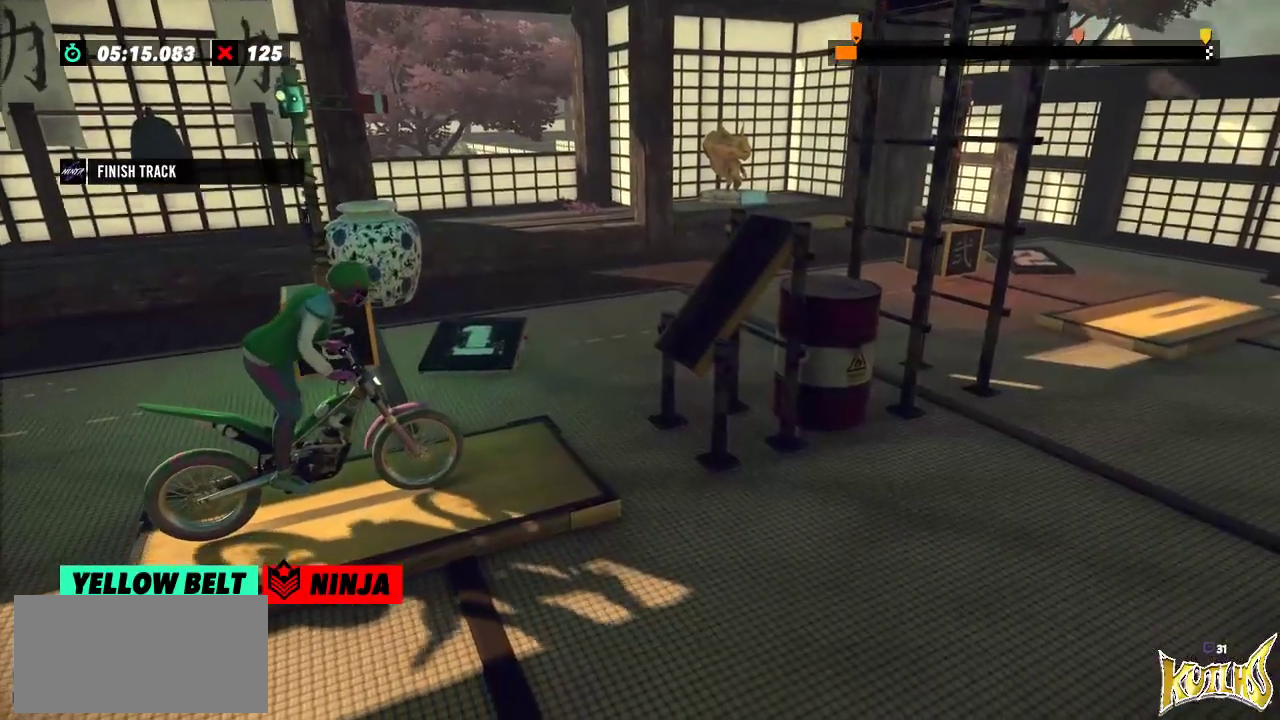
{"buttons": ["R2"], "left_stick": "right", "events": [[134, "R2", "down"], [217, "left_stick", "left"], [501, "left_stick", "right"]]}
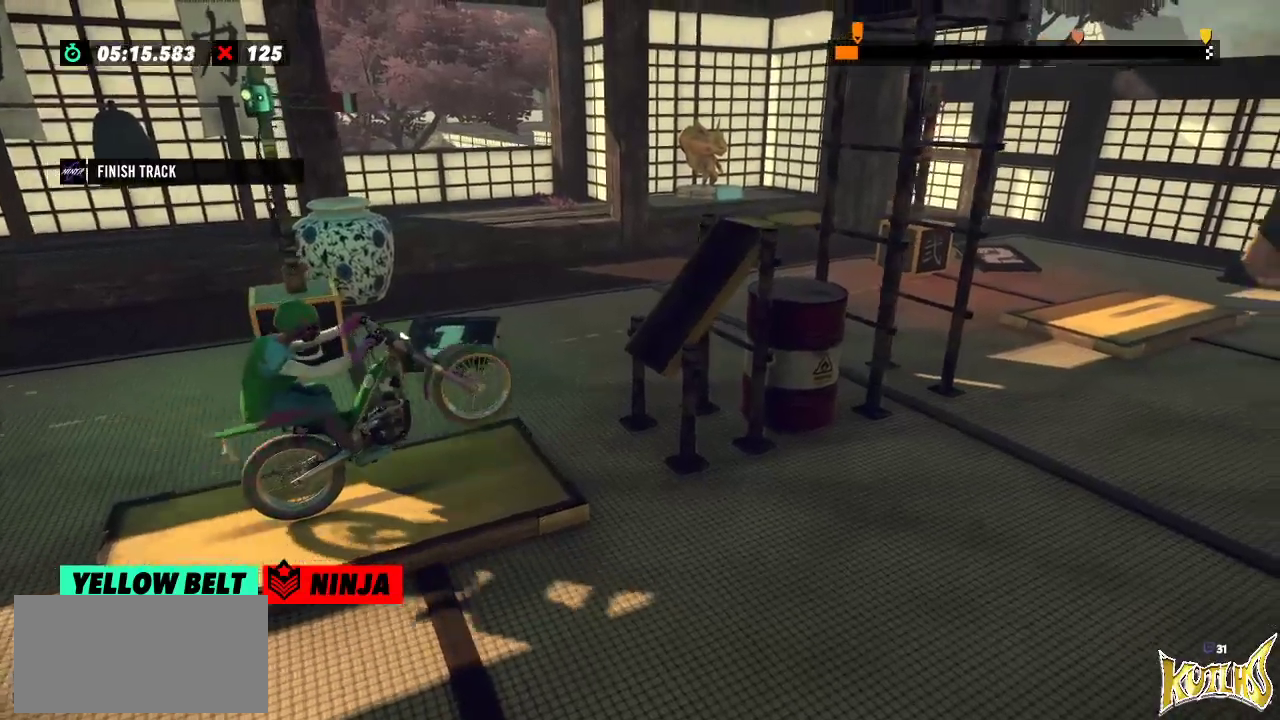
{"buttons": ["R2"], "left_stick": "right", "events": [[116, "left_stick", "left"], [400, "left_stick", "right"]]}
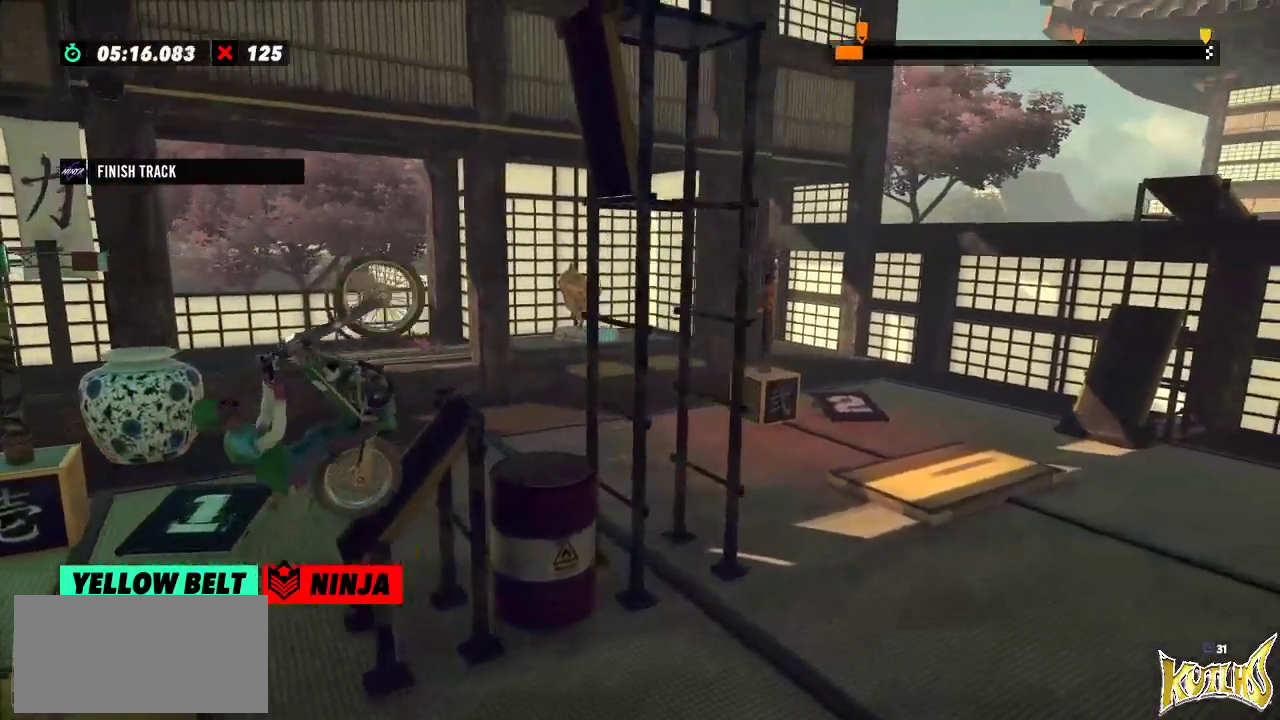
{"buttons": ["R2"], "left_stick": "right", "events": [[84, "left_stick", "center"], [234, "left_stick", "right"]]}
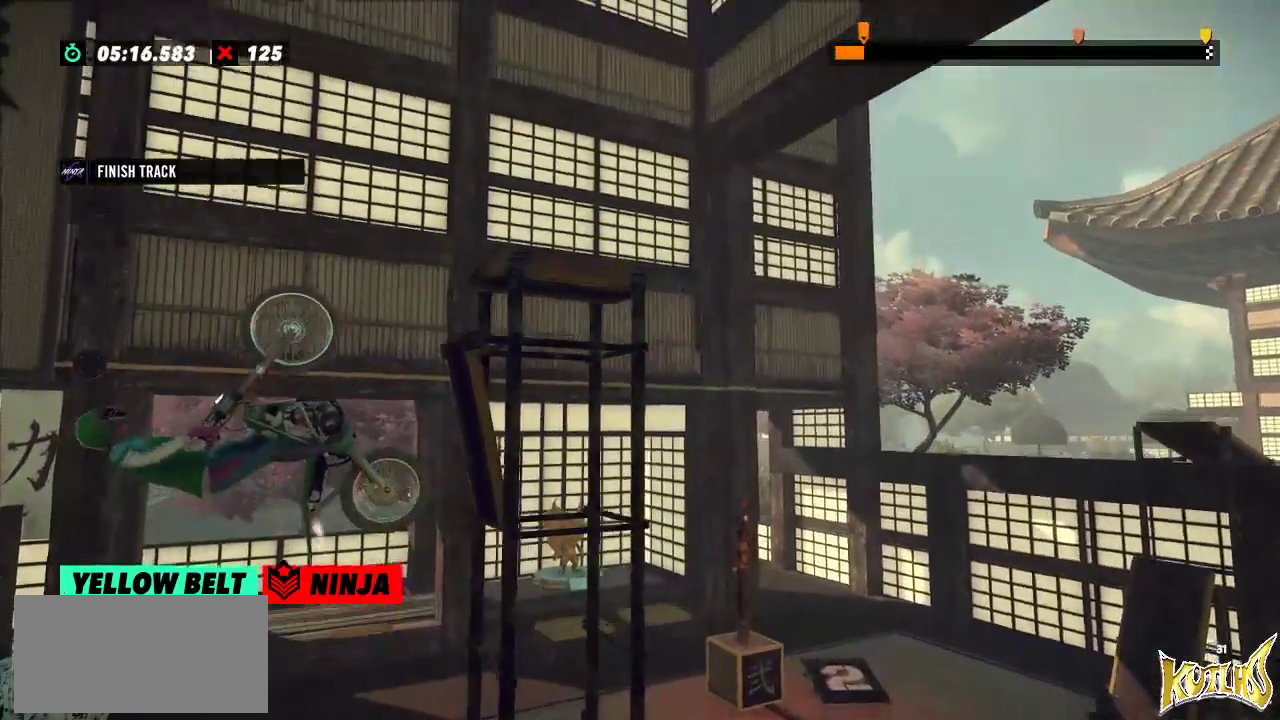
{"buttons": ["L2"], "left_stick": "center", "events": [[400, "L2", "down"], [400, "R2", "up"], [400, "left_stick", "center"]]}
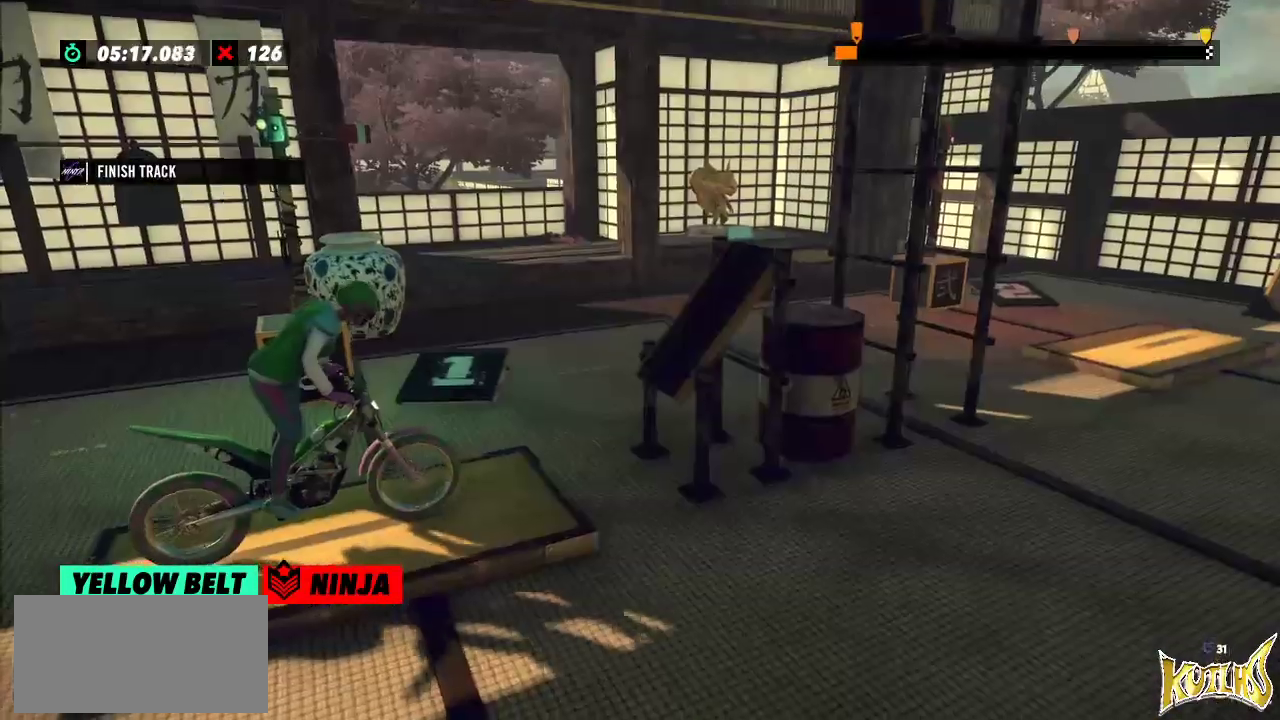
{"buttons": ["R2"], "left_stick": "left", "events": [[50, "L2", "up"], [300, "R2", "down"], [384, "left_stick", "left"]]}
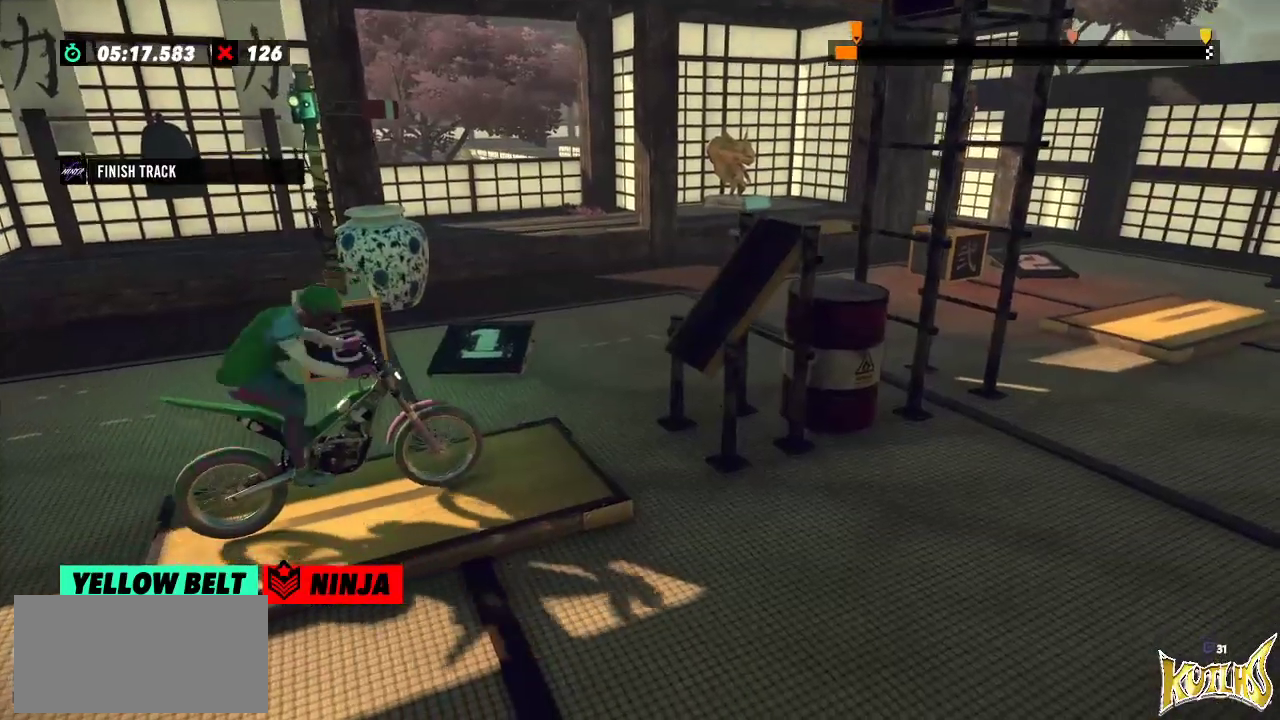
{"buttons": ["R2"], "left_stick": "right", "events": [[116, "left_stick", "right"], [283, "left_stick", "left"], [483, "left_stick", "right"]]}
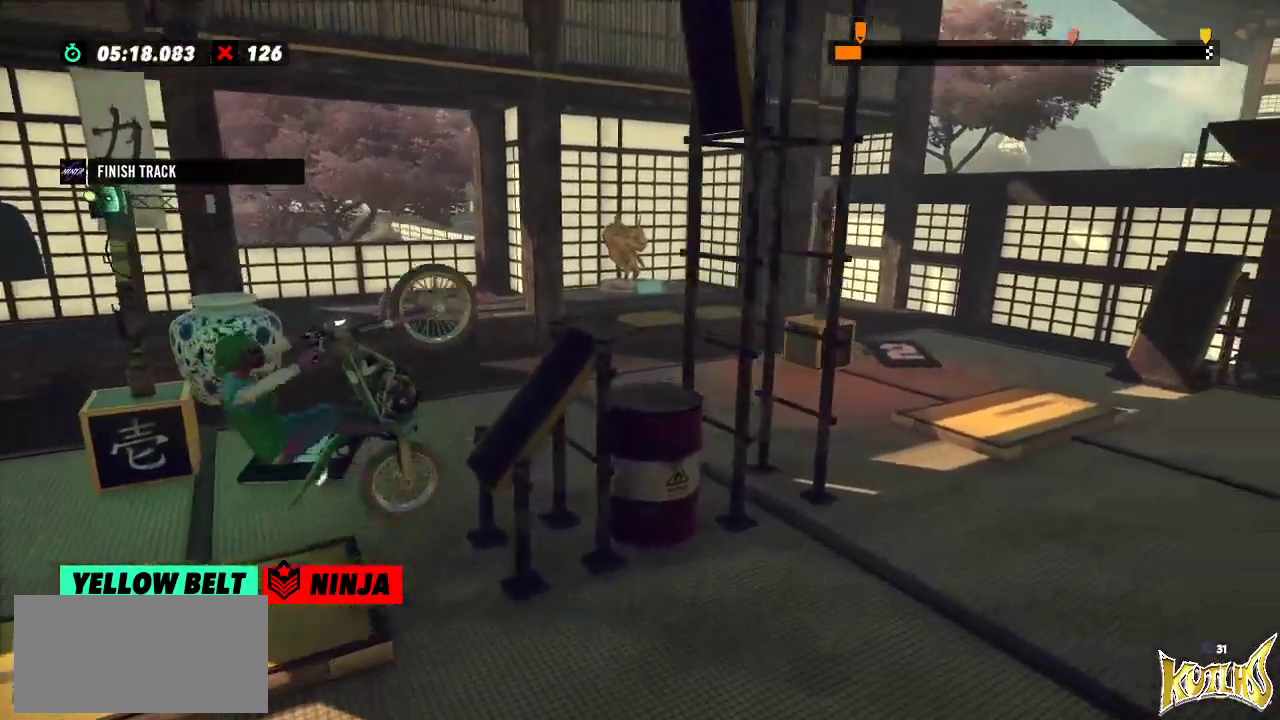
{"buttons": ["R2"], "left_stick": "right", "events": []}
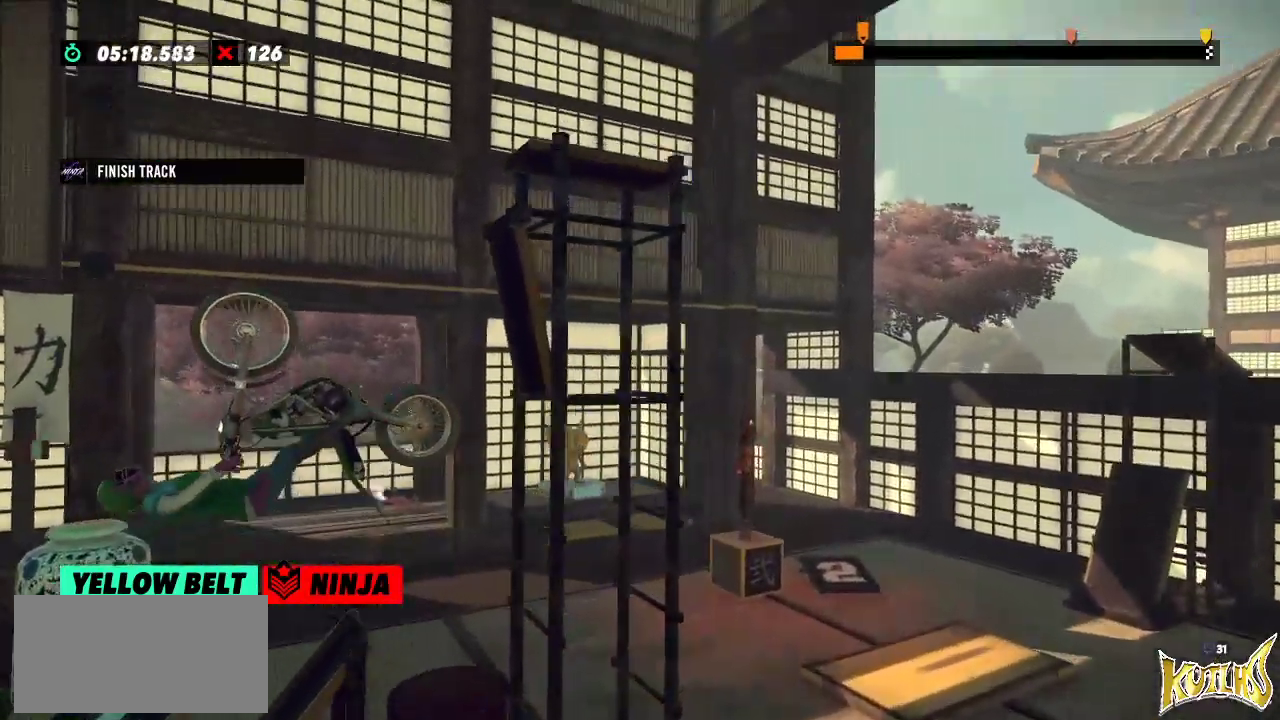
{"buttons": ["L2"], "left_stick": "center", "events": [[300, "L2", "down"], [350, "L2", "up"], [400, "R2", "up"], [400, "left_stick", "center"], [450, "L2", "down"]]}
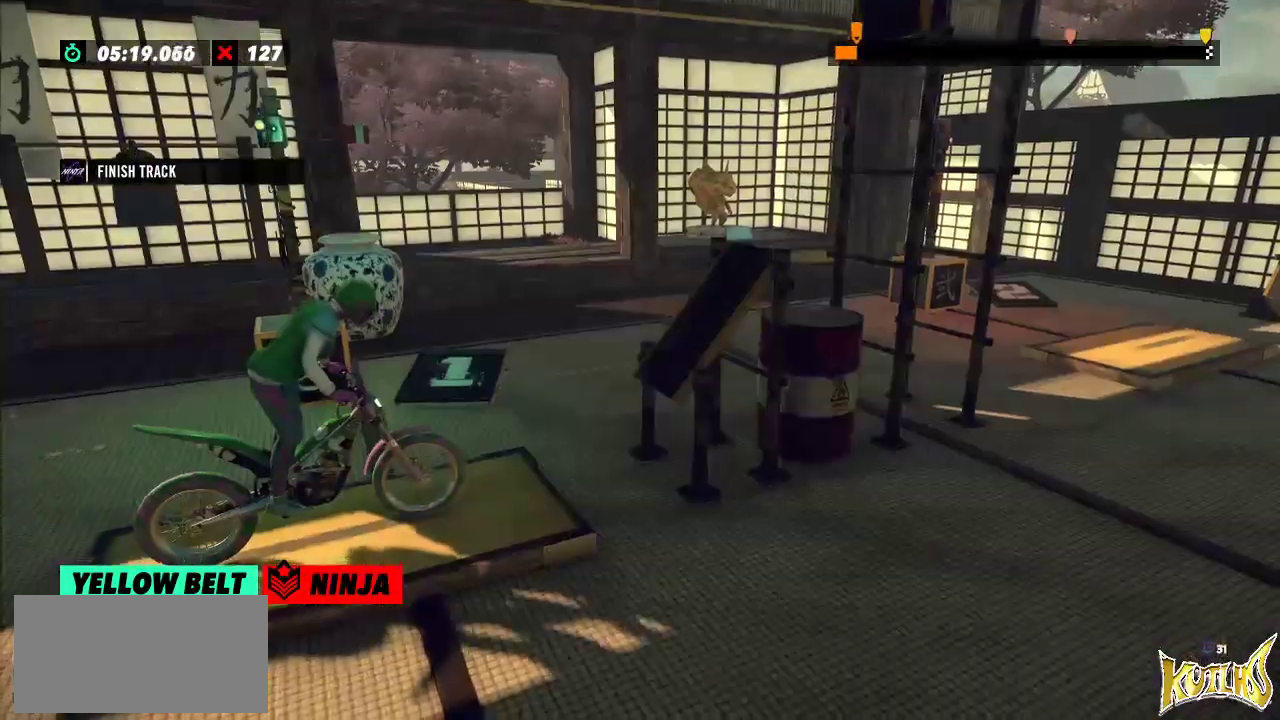
{"buttons": ["R2"], "left_stick": "left", "events": [[84, "L2", "up"], [434, "R2", "down"], [434, "left_stick", "left"]]}
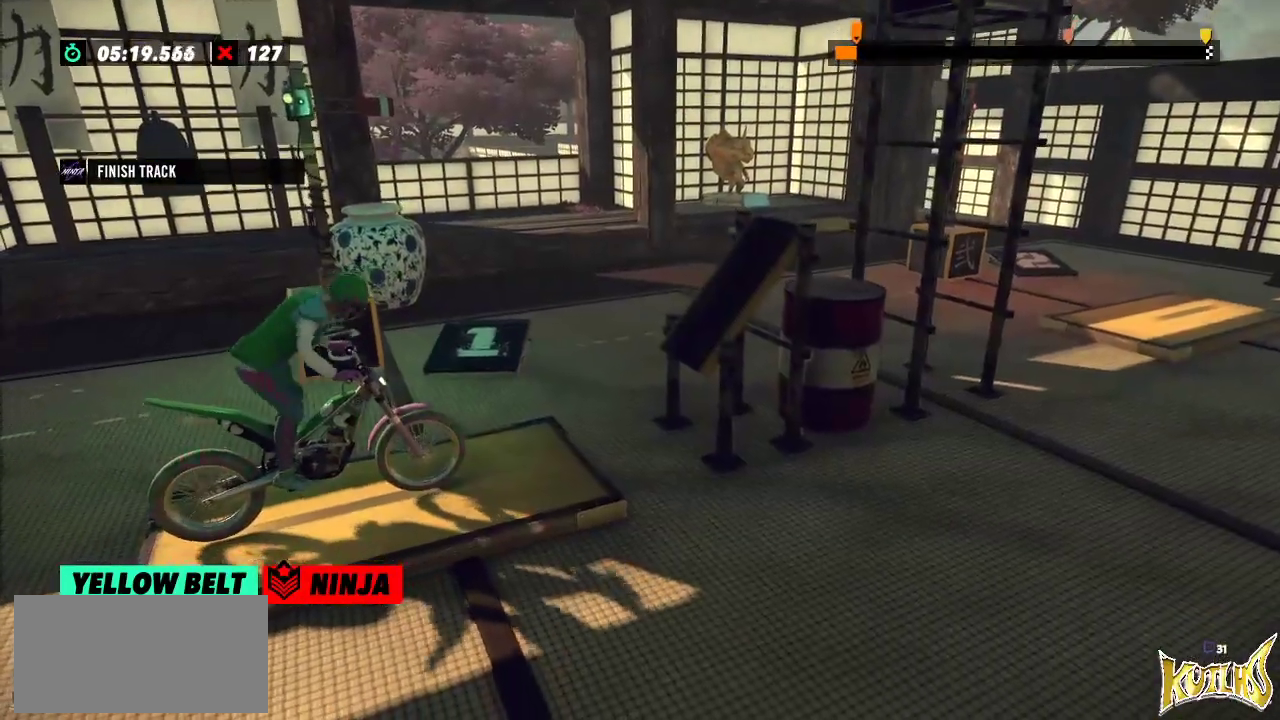
{"buttons": ["R2"], "left_stick": "left", "events": [[234, "left_stick", "right"], [384, "left_stick", "left"]]}
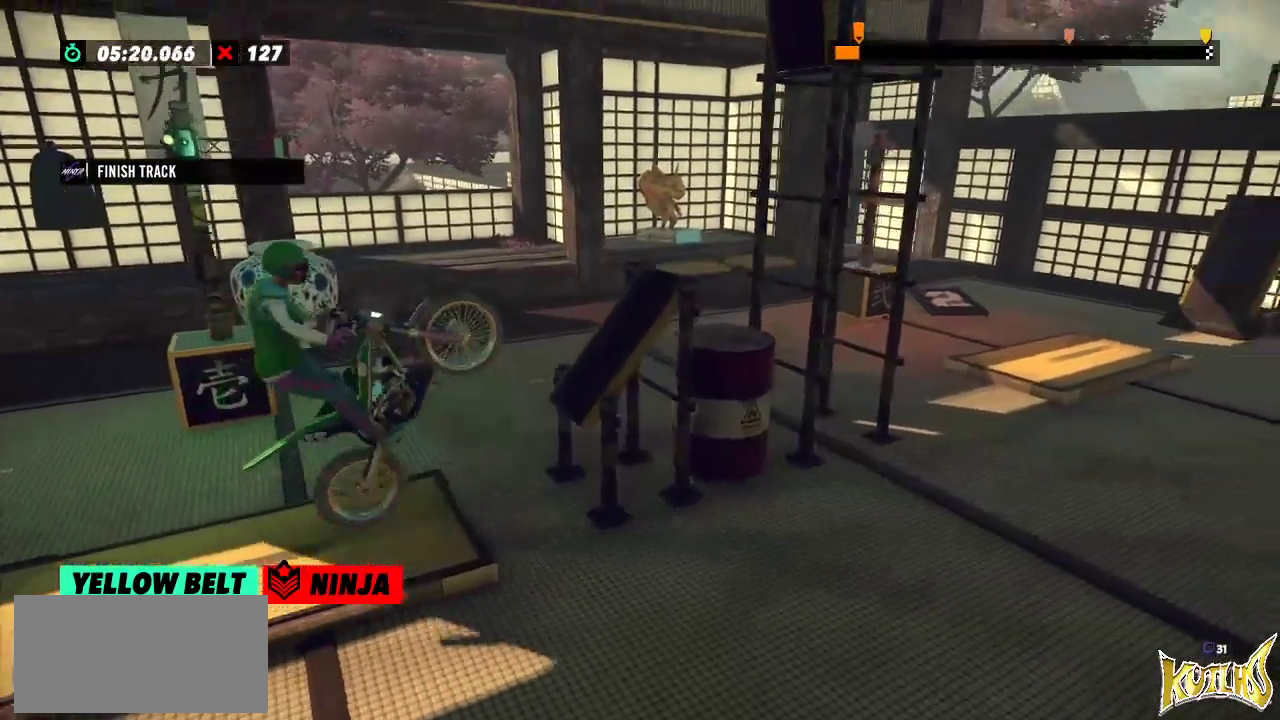
{"buttons": ["R2"], "left_stick": "left", "events": [[234, "left_stick", "right"], [468, "left_stick", "left"]]}
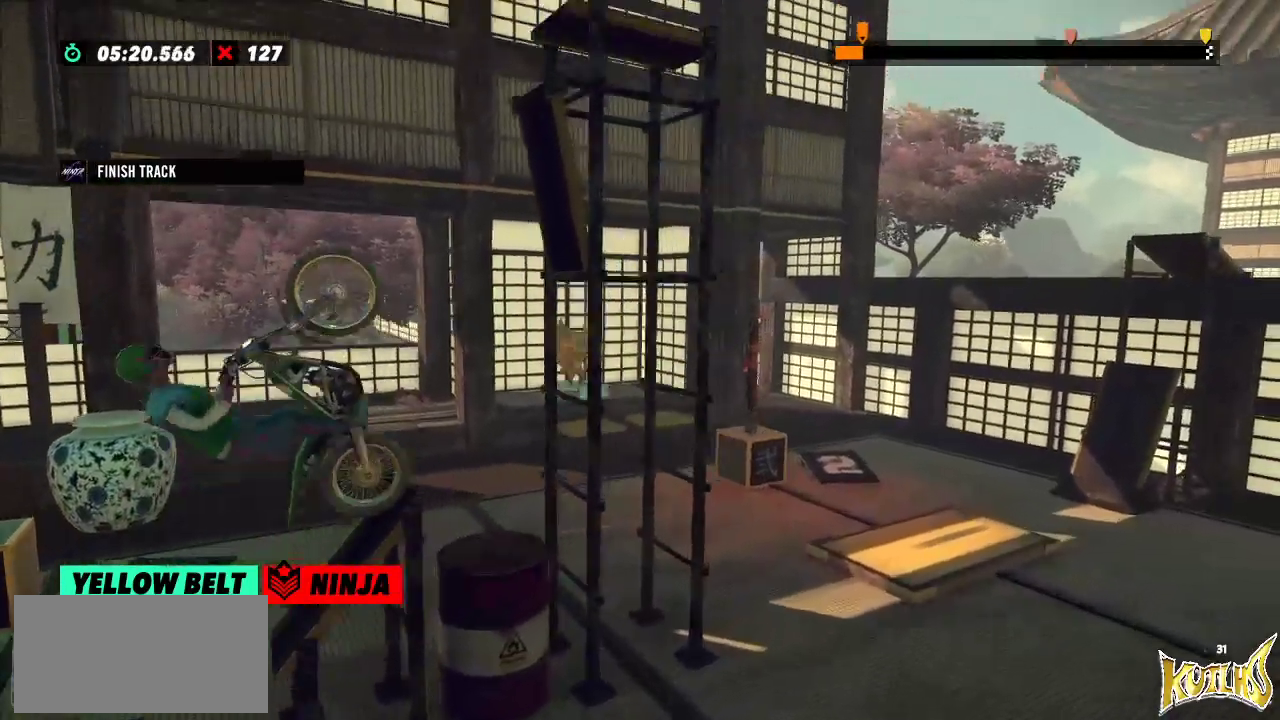
{"buttons": ["R2"], "left_stick": "right", "events": [[117, "left_stick", "right"]]}
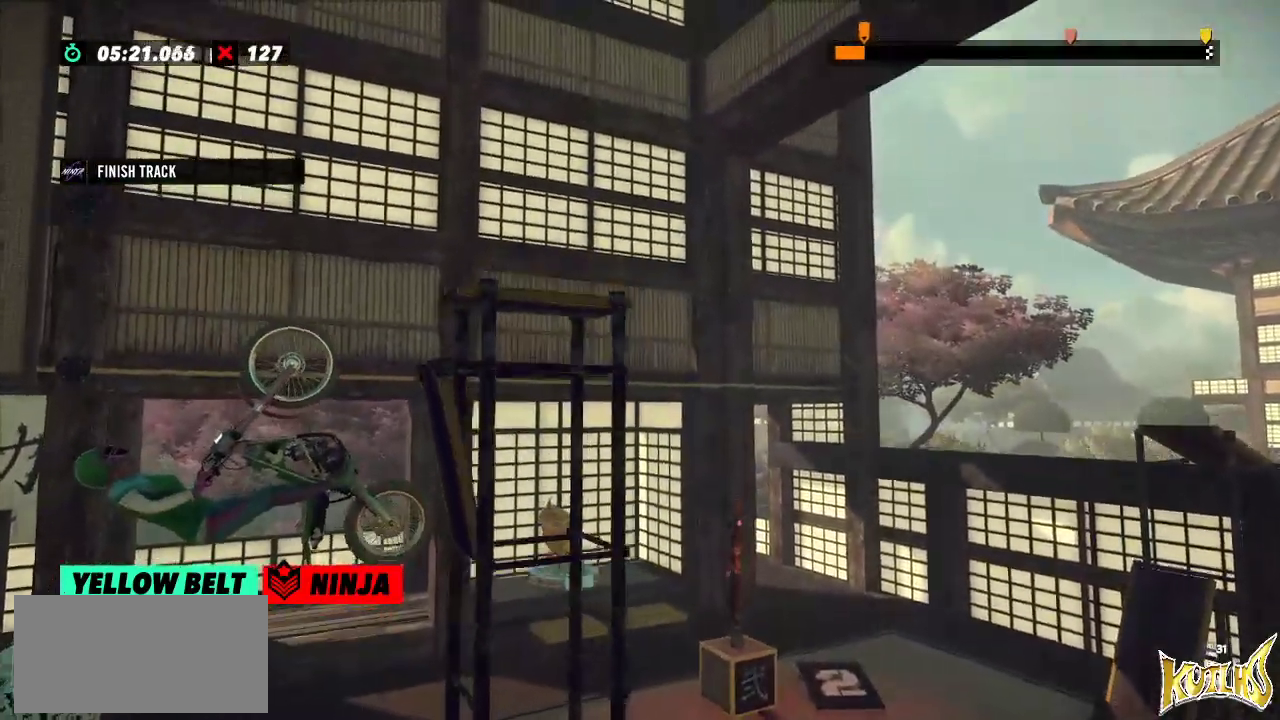
{"buttons": ["L2"], "left_stick": "center", "events": [[484, "L2", "down"], [484, "R2", "up"], [484, "left_stick", "center"]]}
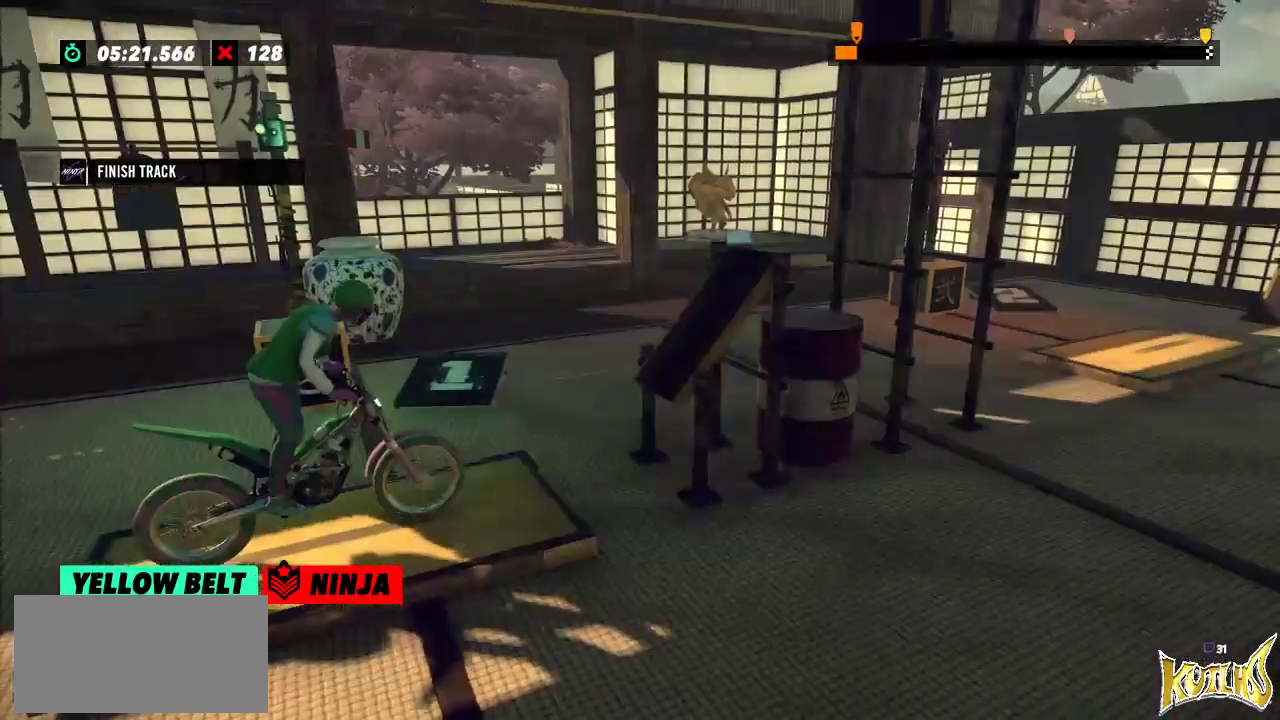
{"buttons": ["R2"], "left_stick": "center", "events": [[167, "L2", "up"], [400, "R2", "down"]]}
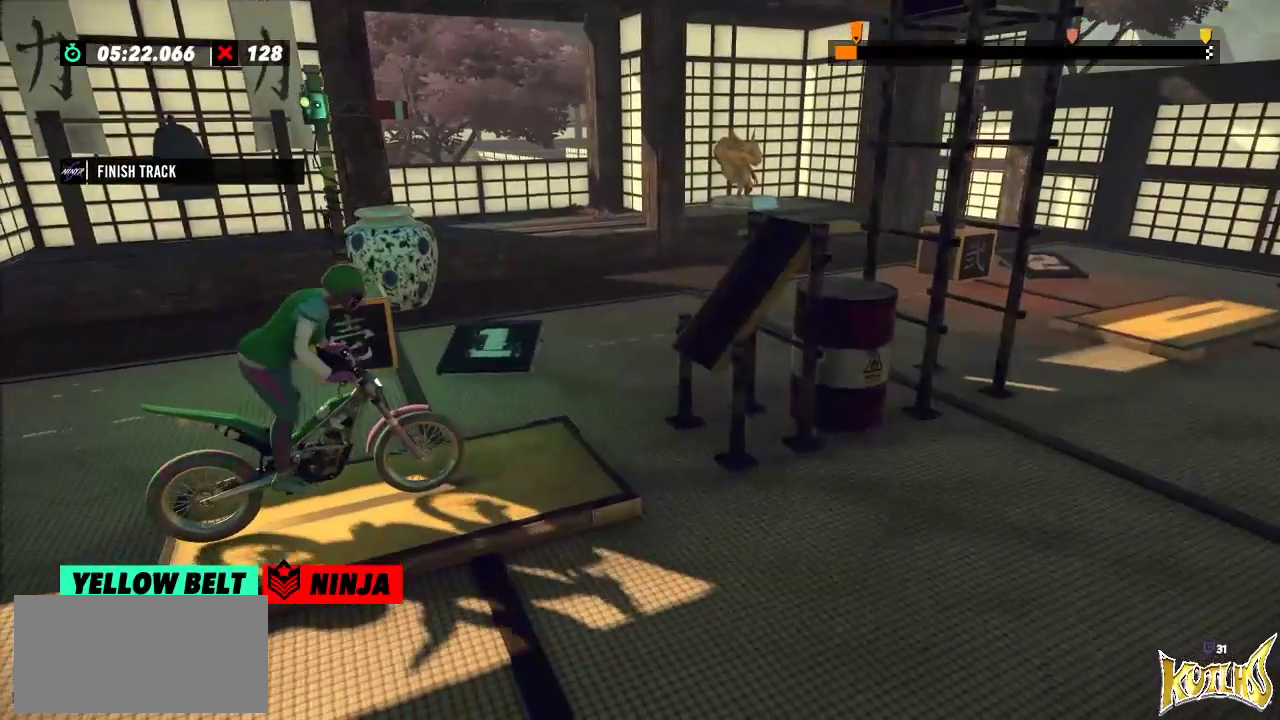
{"buttons": ["R2"], "left_stick": "left", "events": [[34, "left_stick", "left"], [267, "left_stick", "right"], [434, "left_stick", "left"]]}
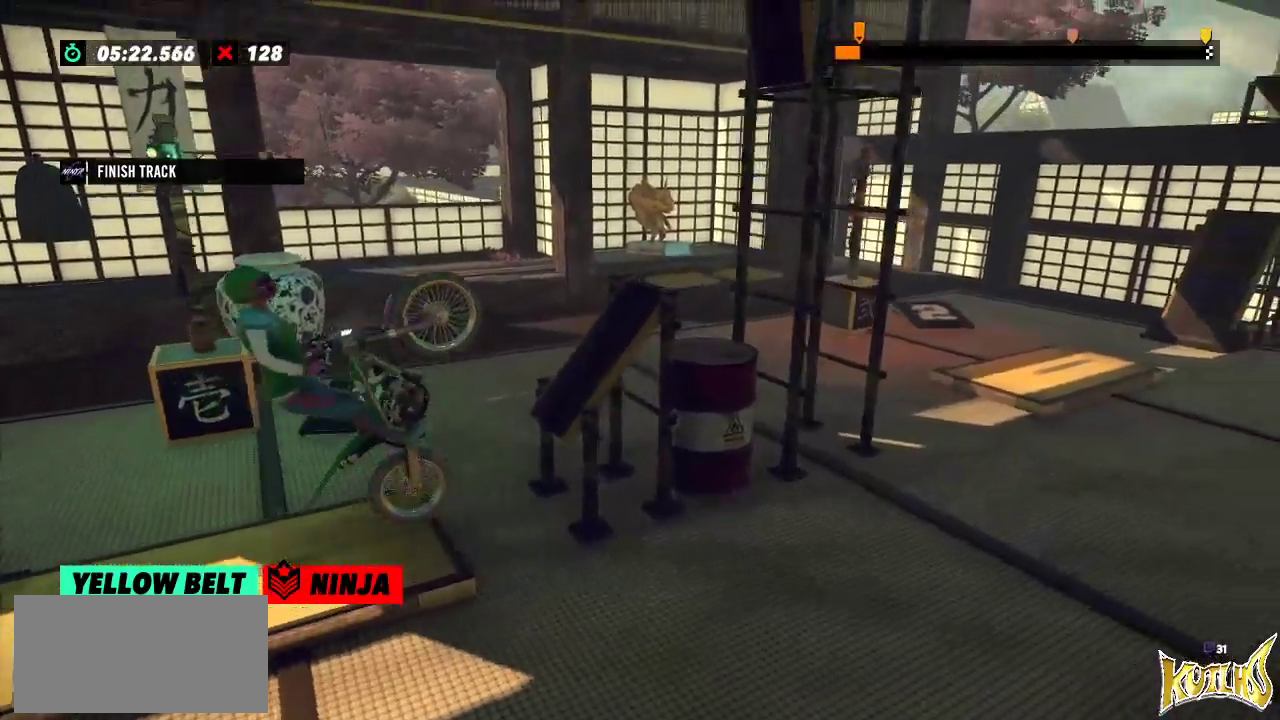
{"buttons": ["L2"], "left_stick": "right", "events": [[100, "left_stick", "right"], [384, "L2", "down"], [500, "R2", "up"]]}
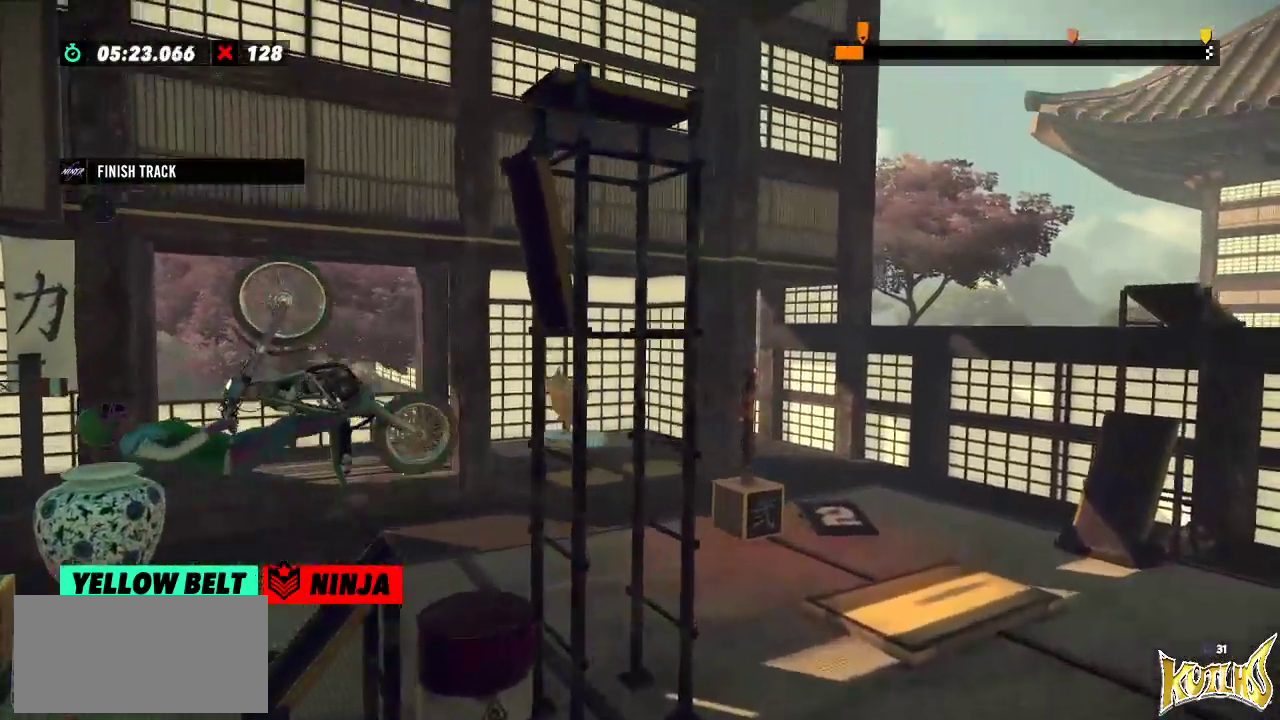
{"buttons": [], "left_stick": "center", "events": [[84, "L2", "up"], [117, "left_stick", "center"], [217, "L2", "down"], [368, "L2", "up"]]}
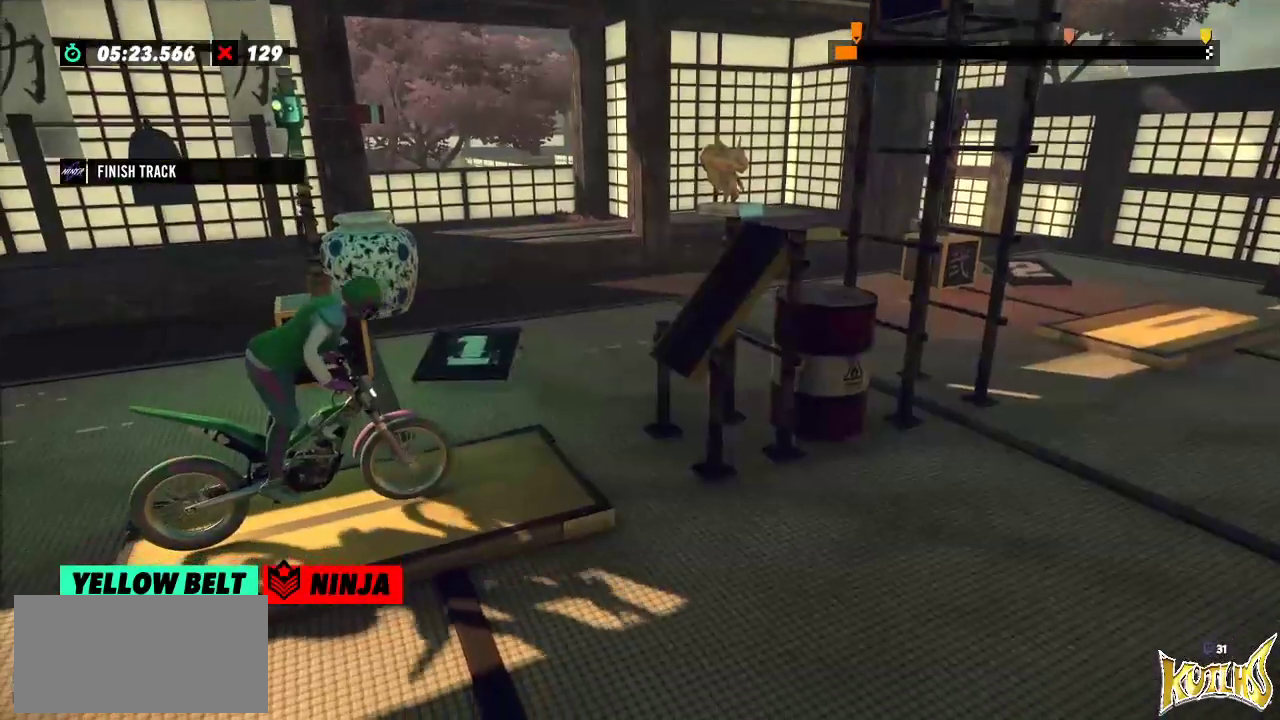
{"buttons": ["R2"], "left_stick": "left", "events": [[217, "R2", "down"], [284, "left_stick", "left"]]}
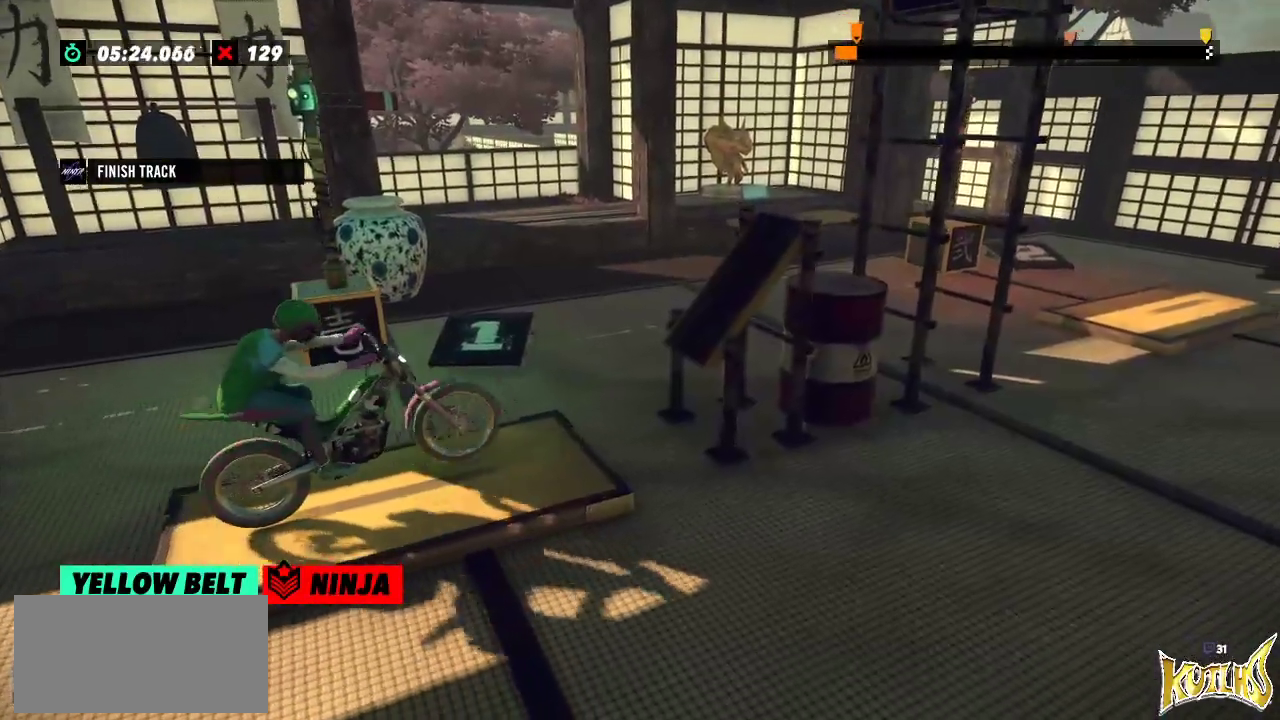
{"buttons": ["R2"], "left_stick": "left", "events": [[51, "left_stick", "right"], [284, "left_stick", "left"]]}
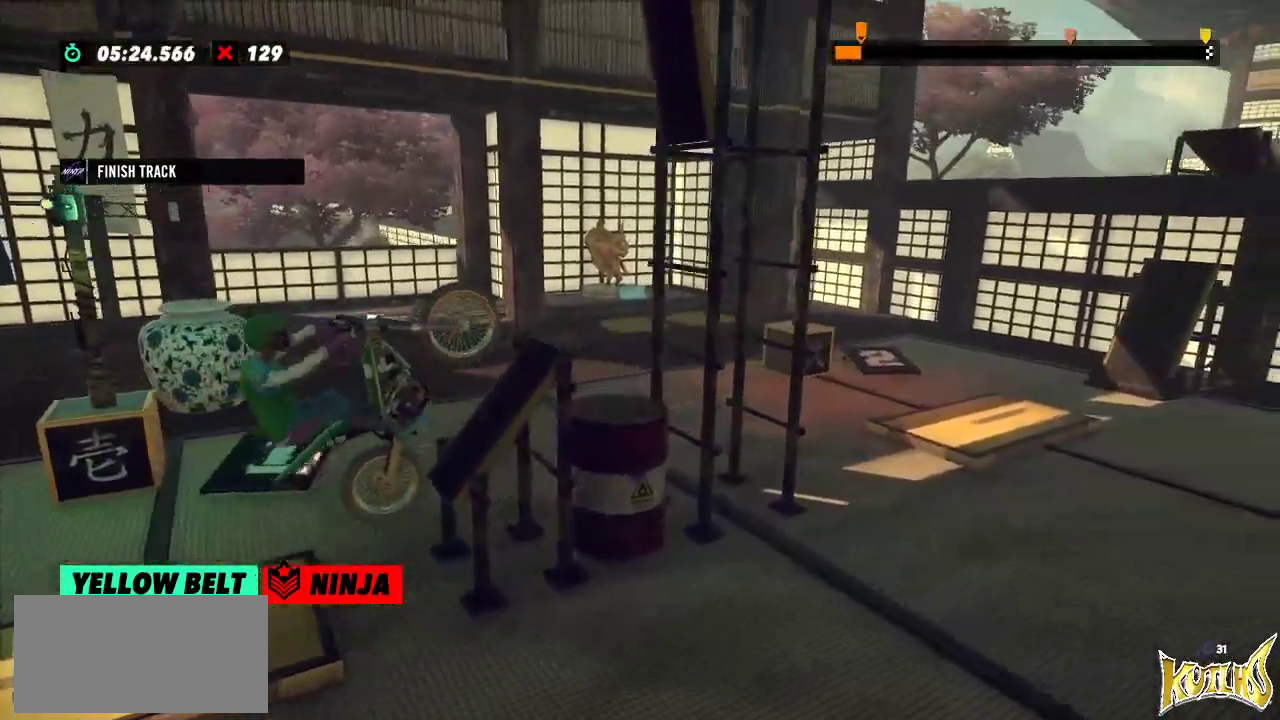
{"buttons": ["R2"], "left_stick": "center", "events": [[100, "left_stick", "right"], [250, "left_stick", "center"]]}
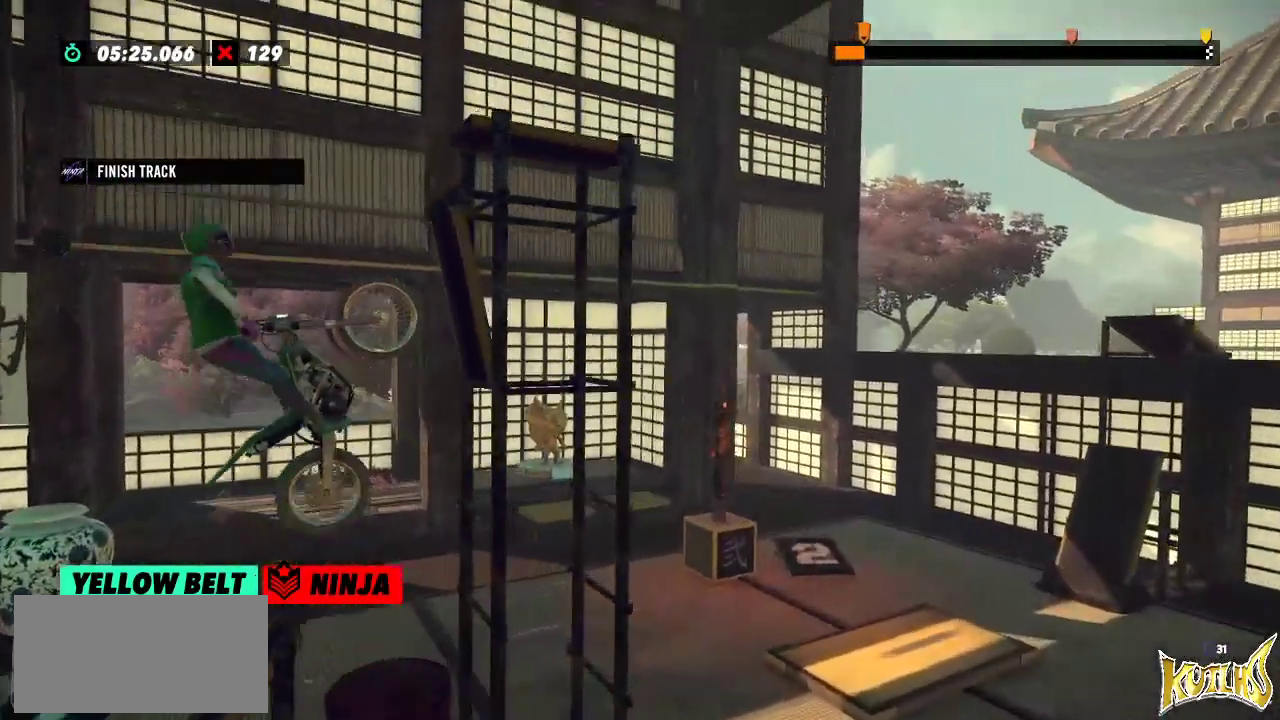
{"buttons": [], "left_stick": "center", "events": [[151, "R2", "up"], [217, "L2", "down"], [351, "L2", "up"]]}